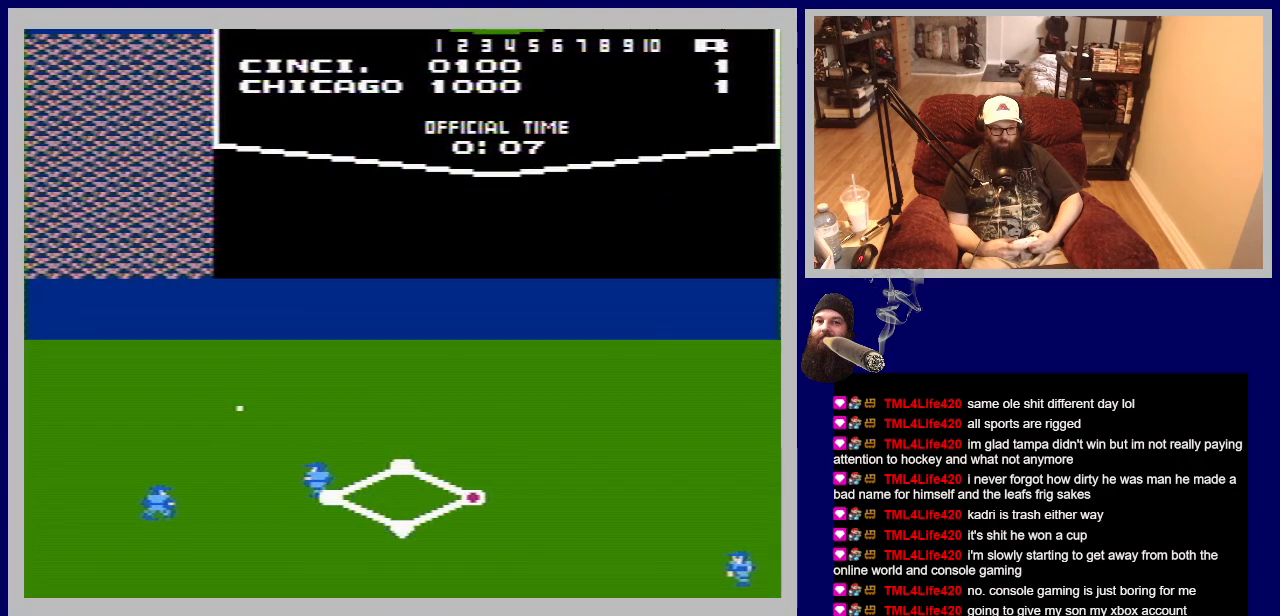
Gameplay with a controller (Nintendo layout); each line is a JSON object with the inputs held at the frame after it. "events" lists button and stick changes between this image and that frame as [ms after this image, input, new state], when the widget could be followed in between. Not read: L3 R3.
{"buttons": [], "events": [[67, "A", "up"], [83, "DPAD_UP", "up"], [150, "DPAD_UP", "down"], [183, "A", "down"], [200, "B", "down"], [200, "DPAD_LEFT", "down"], [333, "DPAD_LEFT", "up"], [383, "A", "up"], [383, "B", "up"], [417, "DPAD_UP", "up"]]}
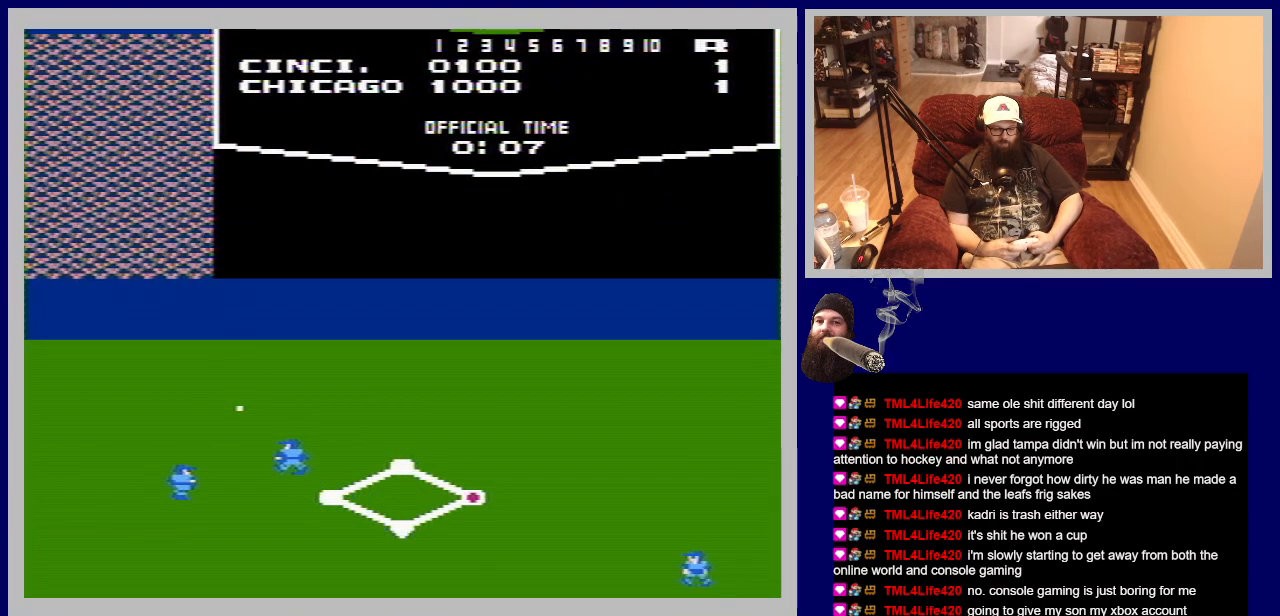
{"buttons": [], "events": [[150, "DPAD_RIGHT", "down"], [167, "B", "down"], [167, "DPAD_UP", "down"], [200, "A", "down"], [367, "A", "up"], [367, "B", "up"], [467, "DPAD_UP", "up"], [483, "DPAD_RIGHT", "up"]]}
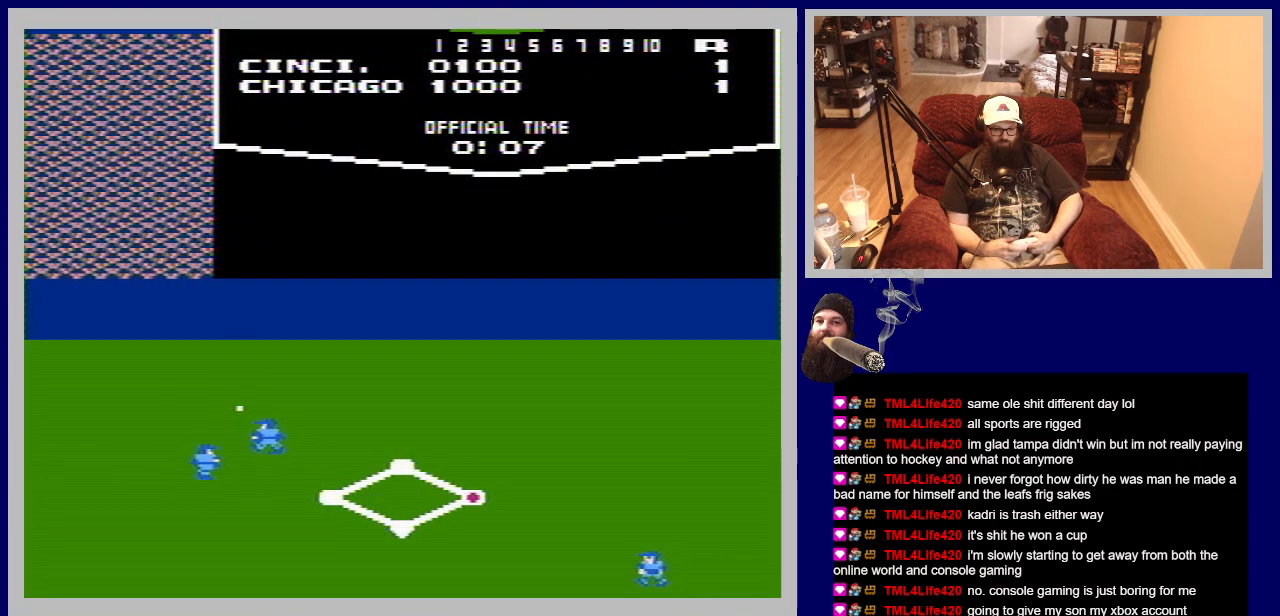
{"buttons": [], "events": []}
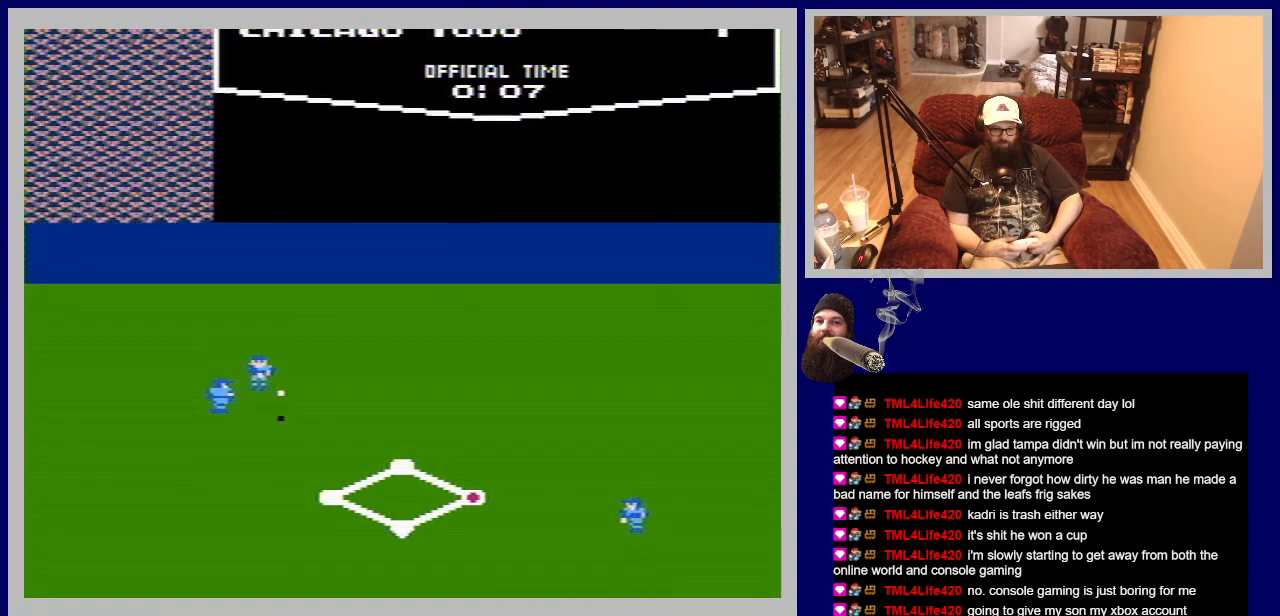
{"buttons": [], "events": []}
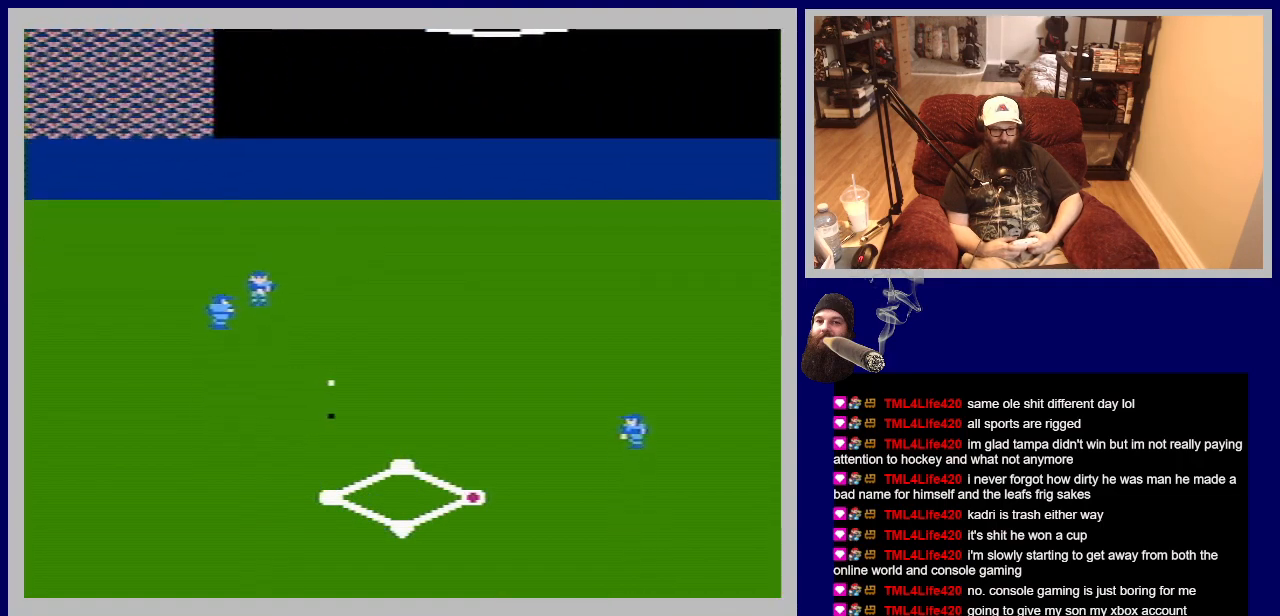
{"buttons": [], "events": []}
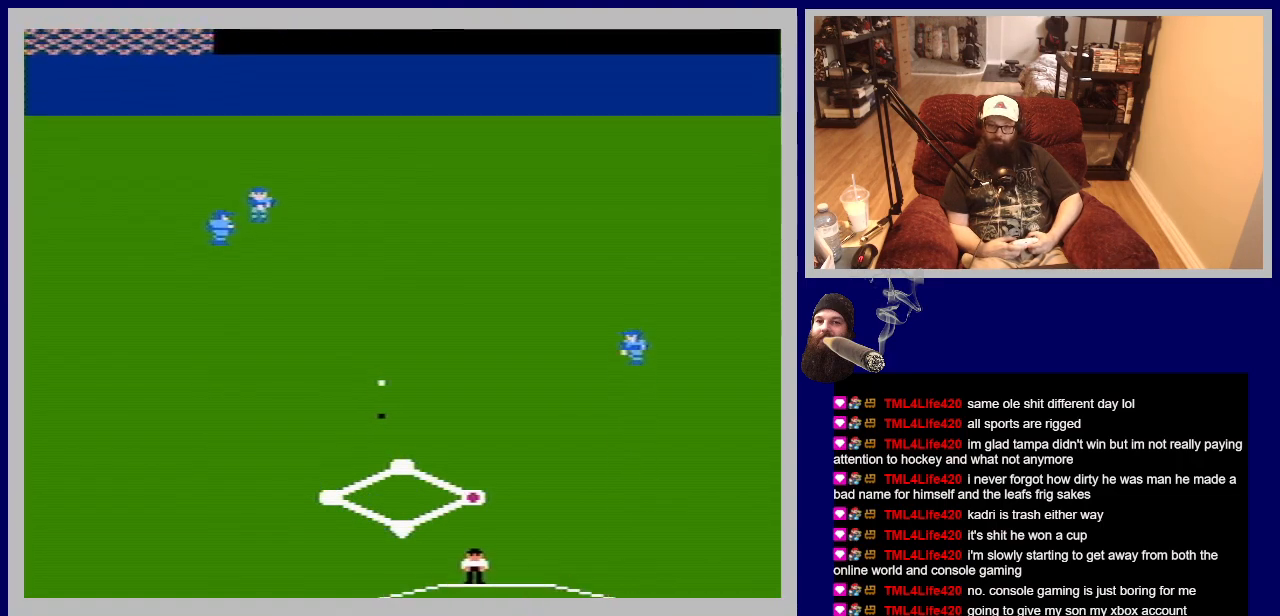
{"buttons": [], "events": []}
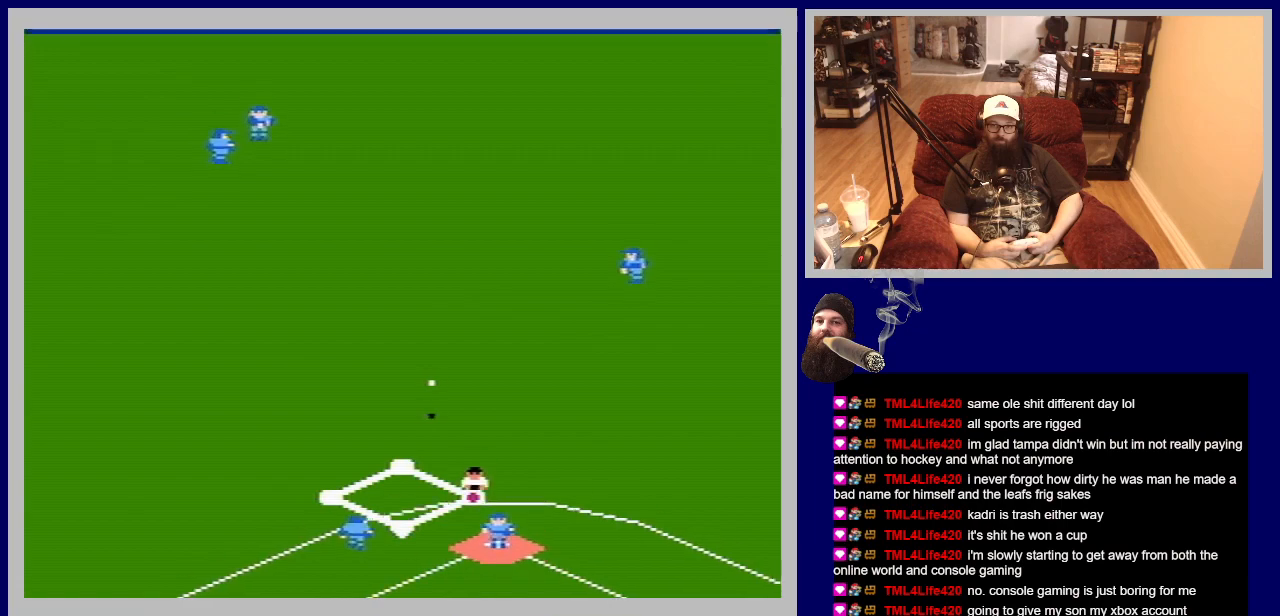
{"buttons": [], "events": []}
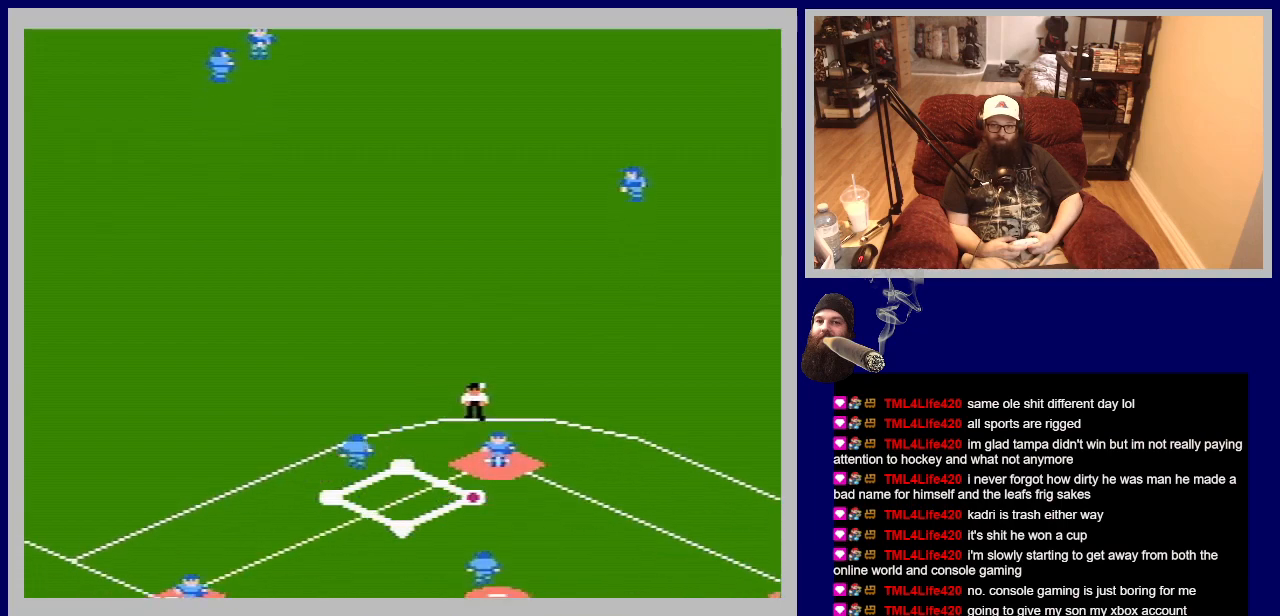
{"buttons": [], "events": []}
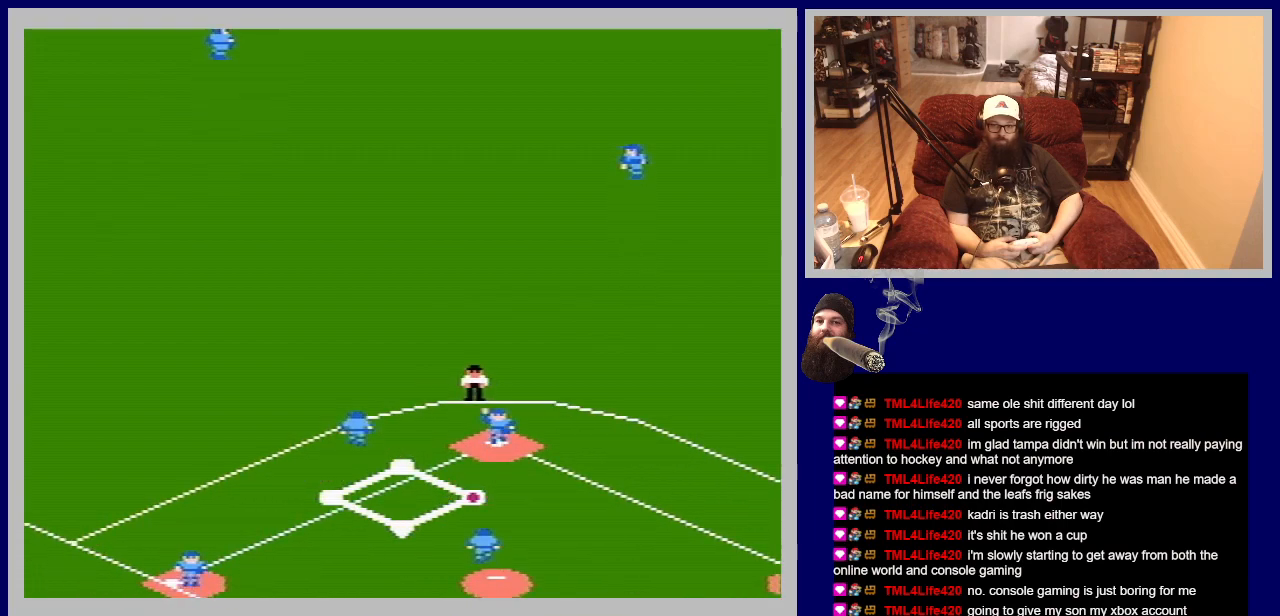
{"buttons": [], "events": []}
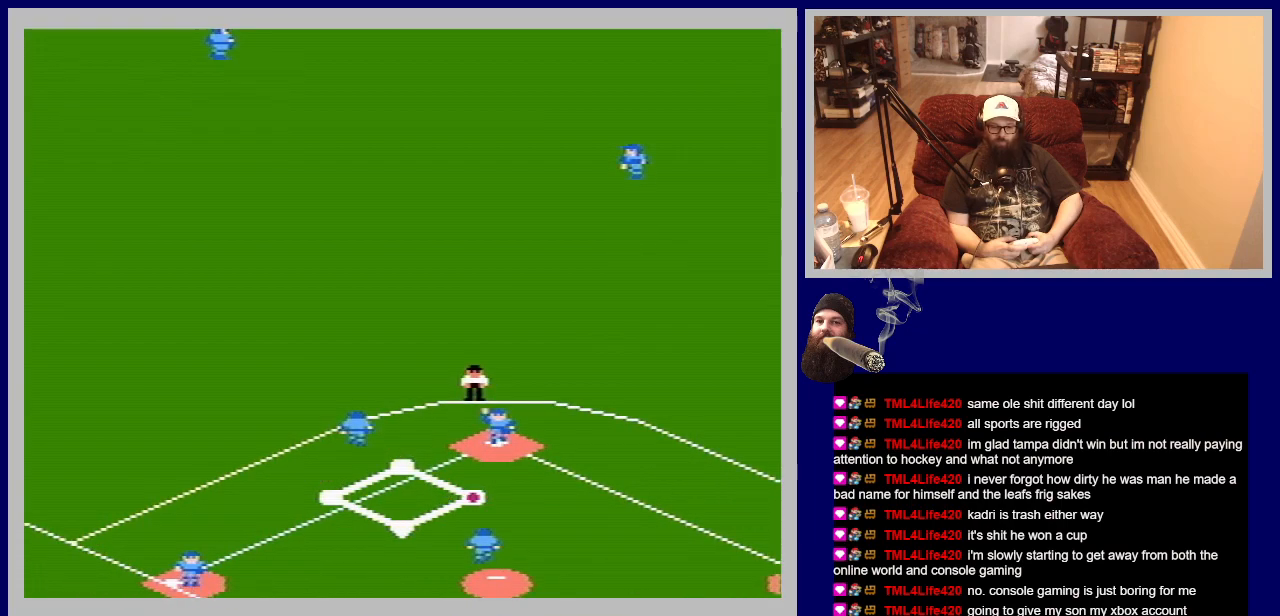
{"buttons": [], "events": []}
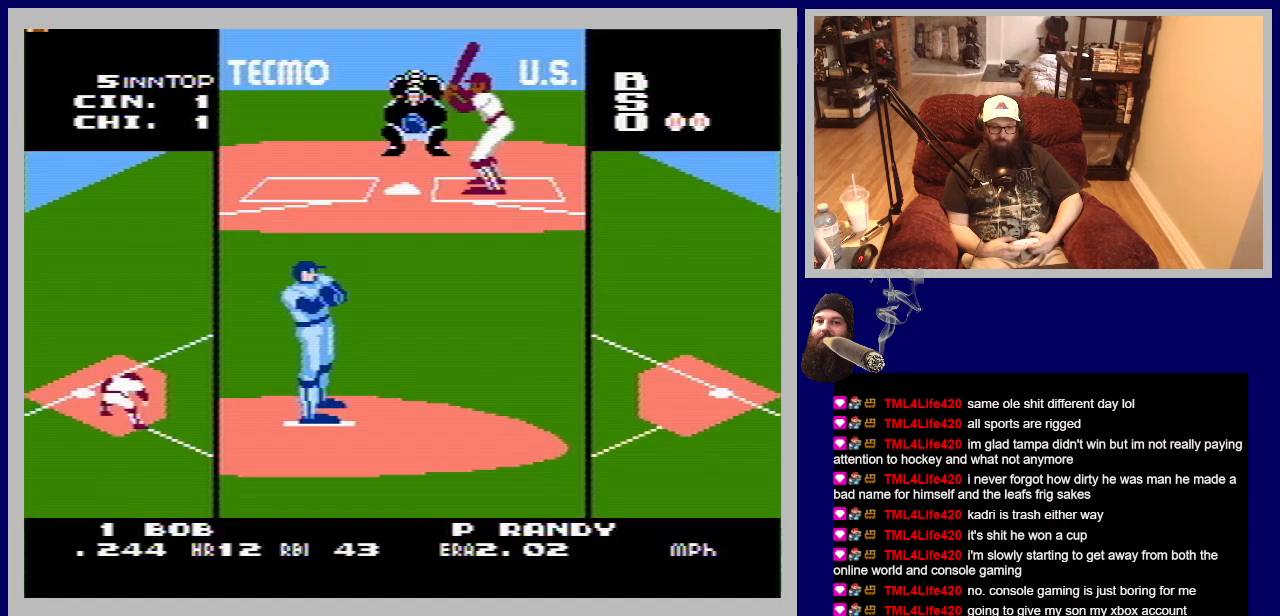
{"buttons": [], "events": []}
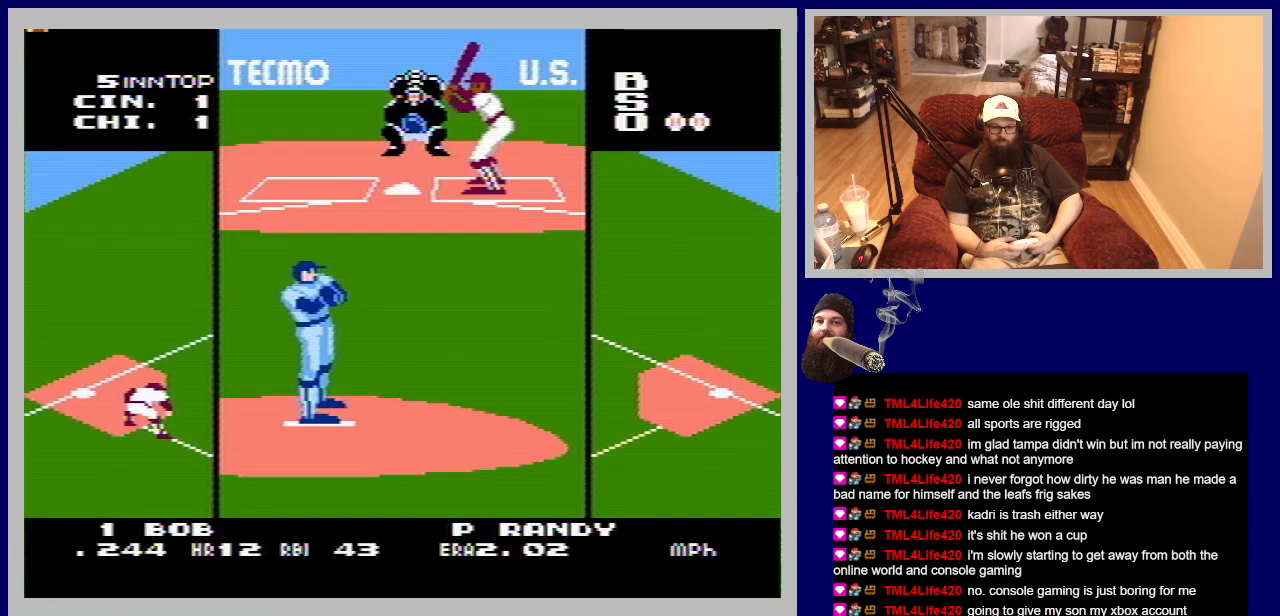
{"buttons": [], "events": []}
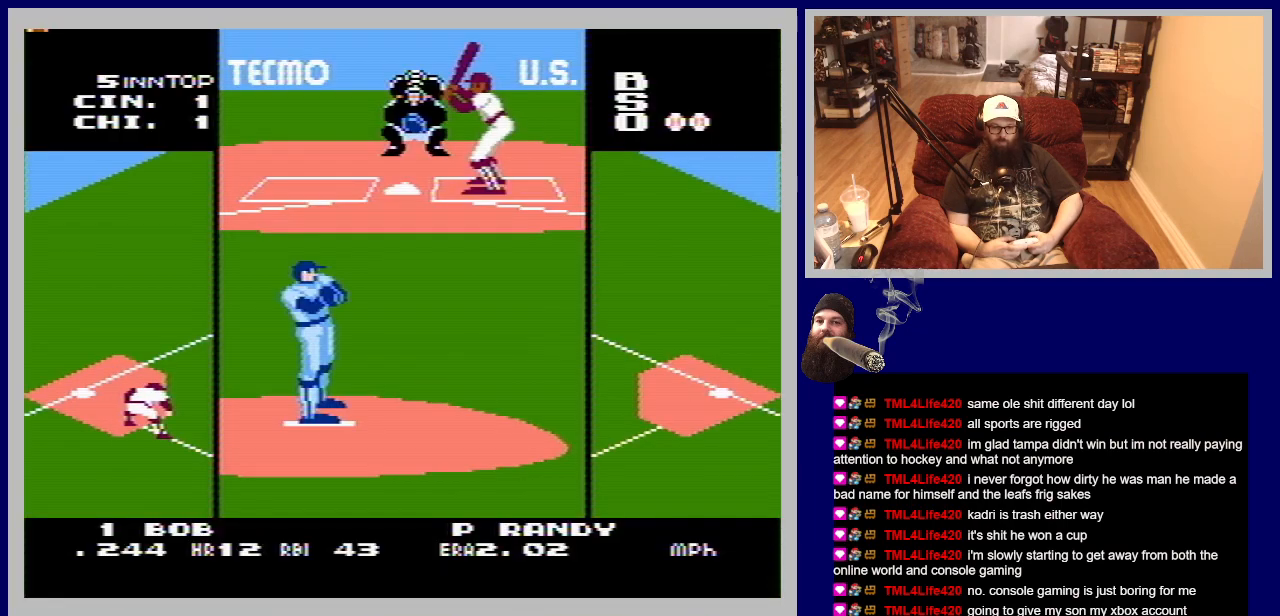
{"buttons": [], "events": [[17, "DPAD_RIGHT", "down"], [150, "DPAD_RIGHT", "up"], [383, "DPAD_LEFT", "down"], [500, "DPAD_LEFT", "up"]]}
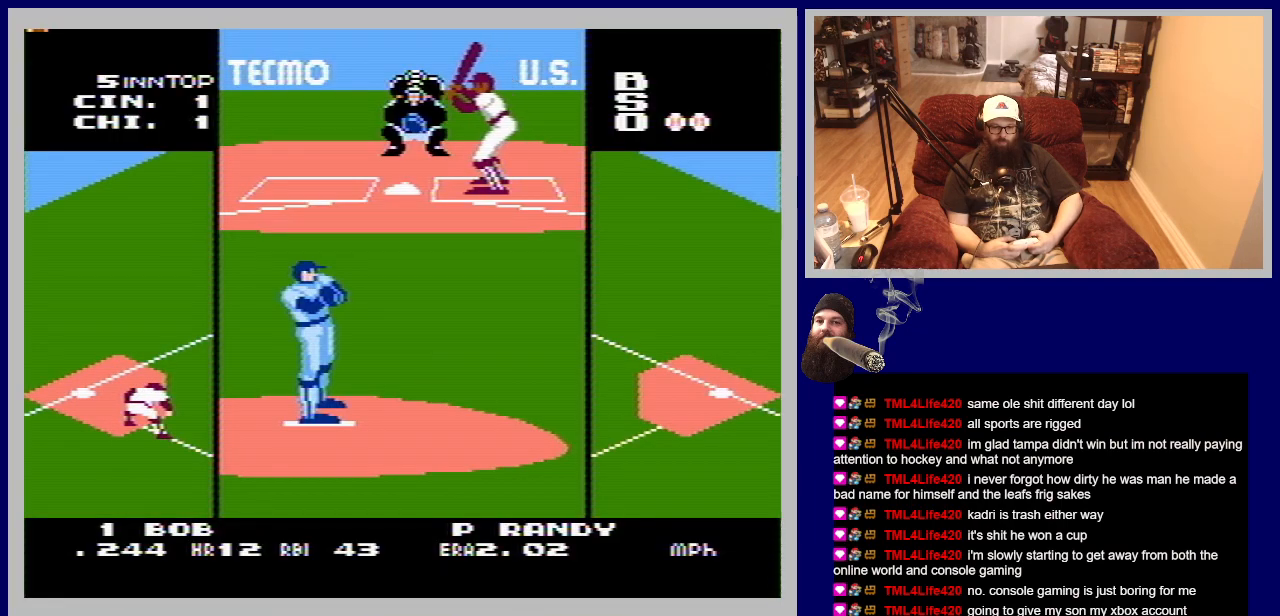
{"buttons": [], "events": []}
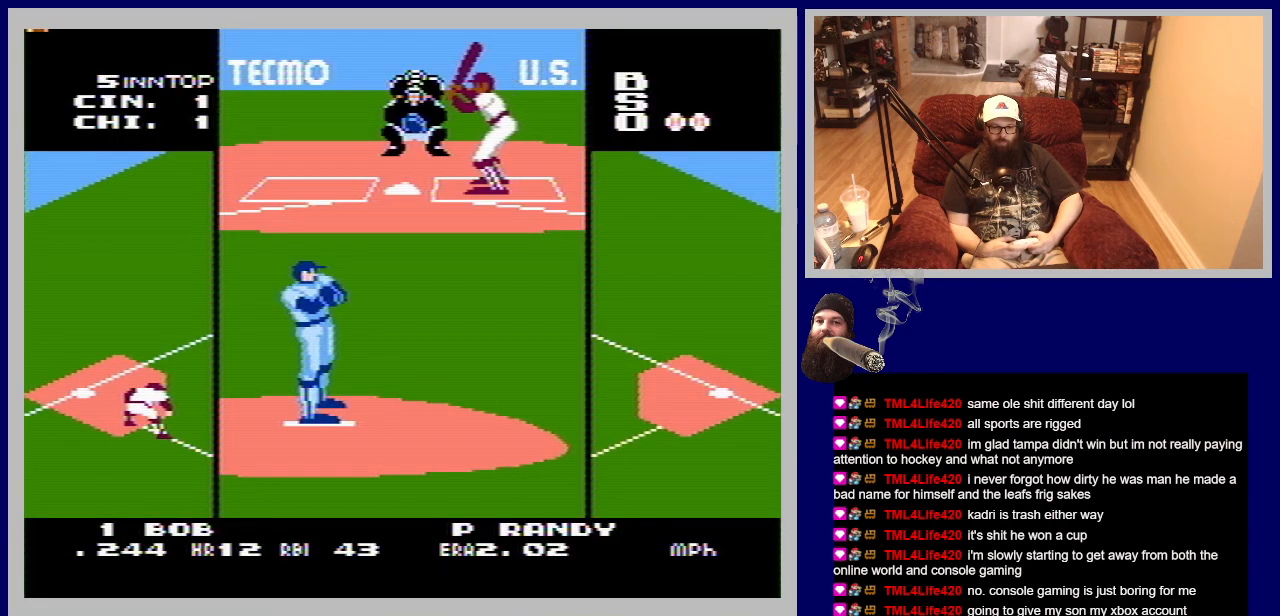
{"buttons": [], "events": []}
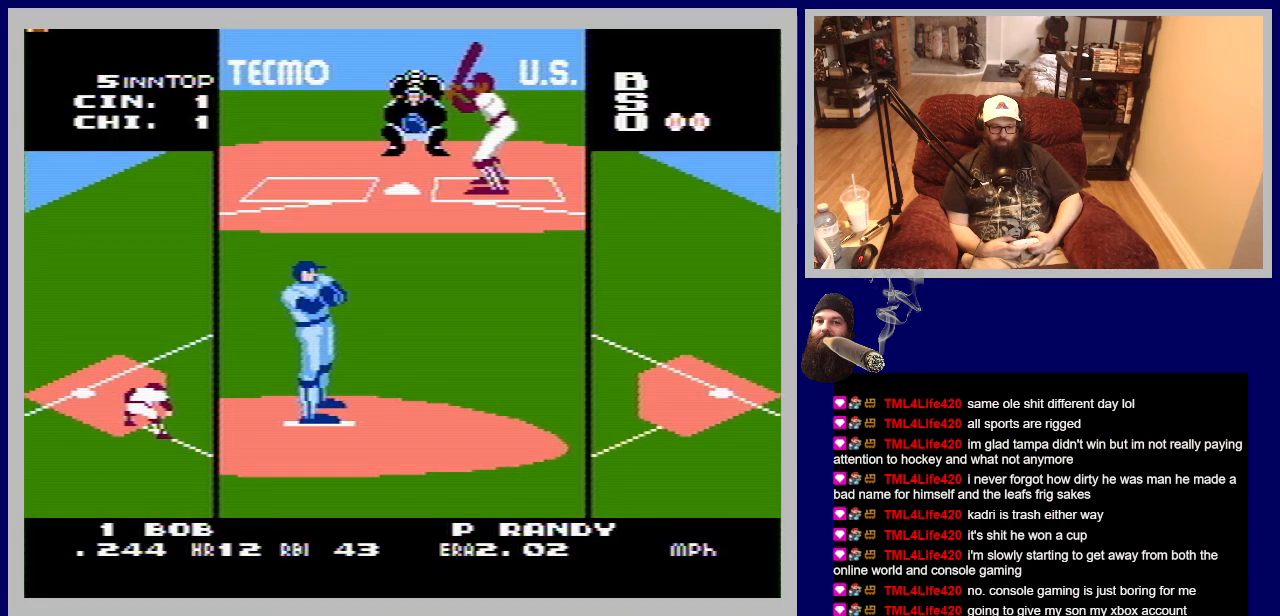
{"buttons": [], "events": []}
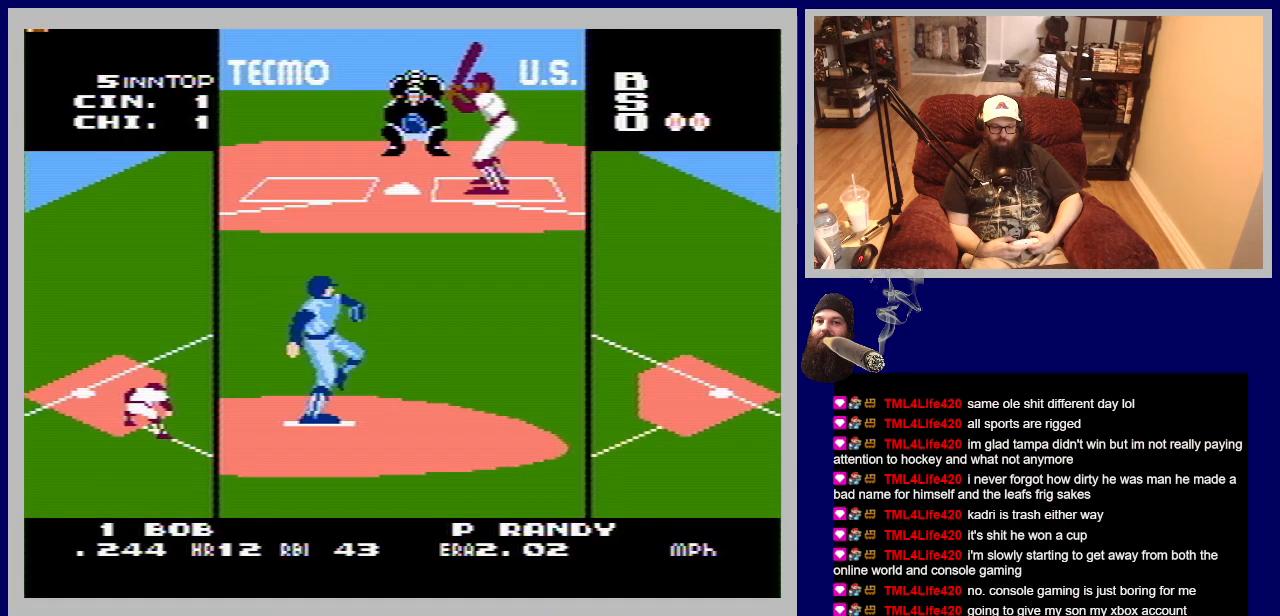
{"buttons": ["A"], "events": [[483, "A", "down"]]}
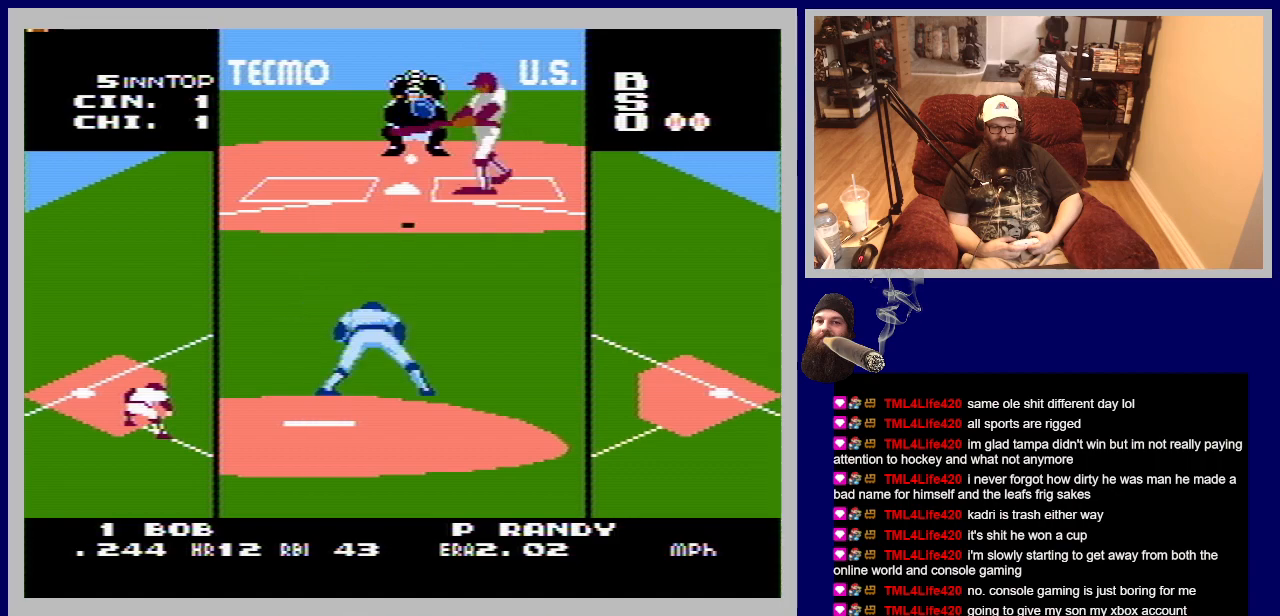
{"buttons": ["A"], "events": []}
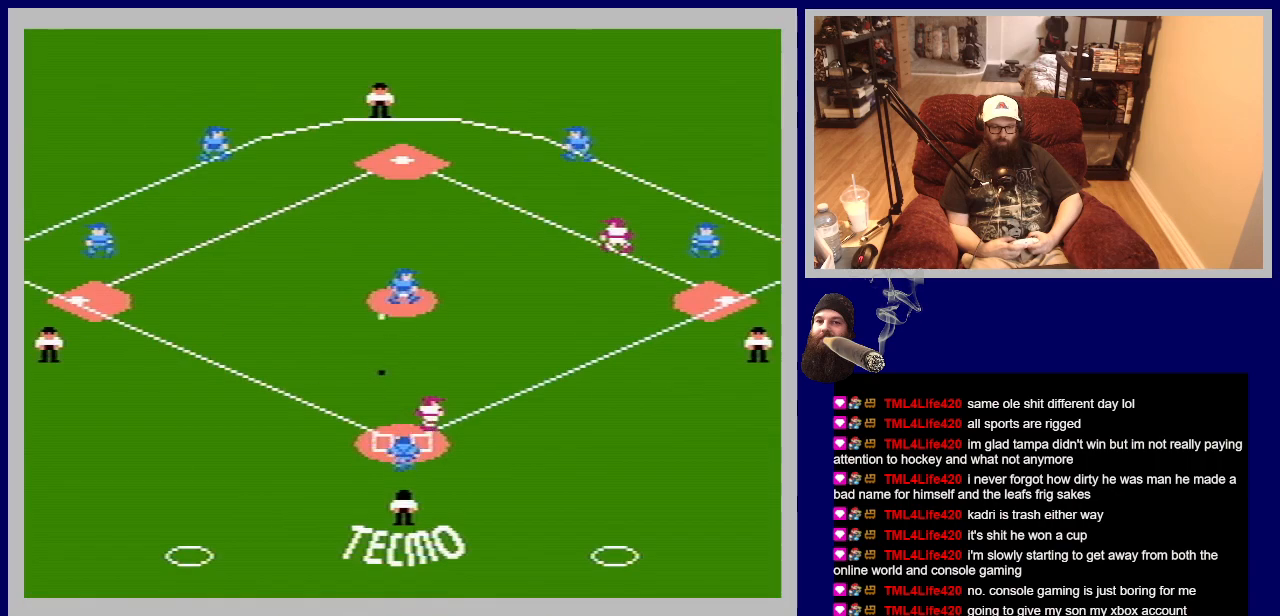
{"buttons": ["A"], "events": []}
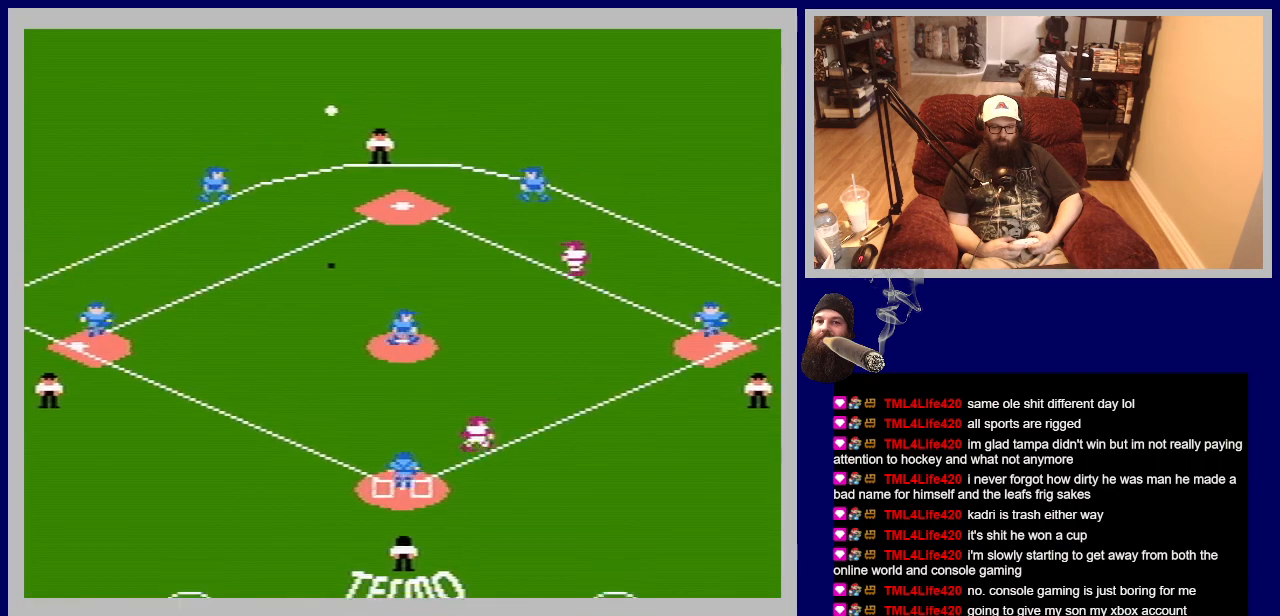
{"buttons": ["A"], "events": []}
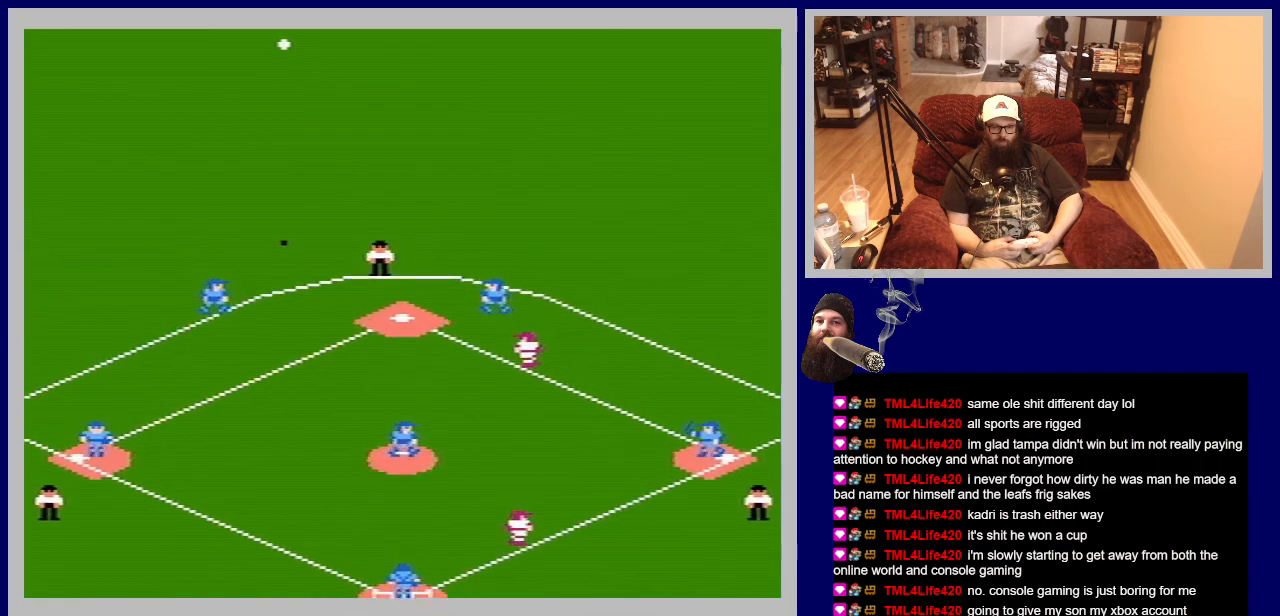
{"buttons": ["A"], "events": []}
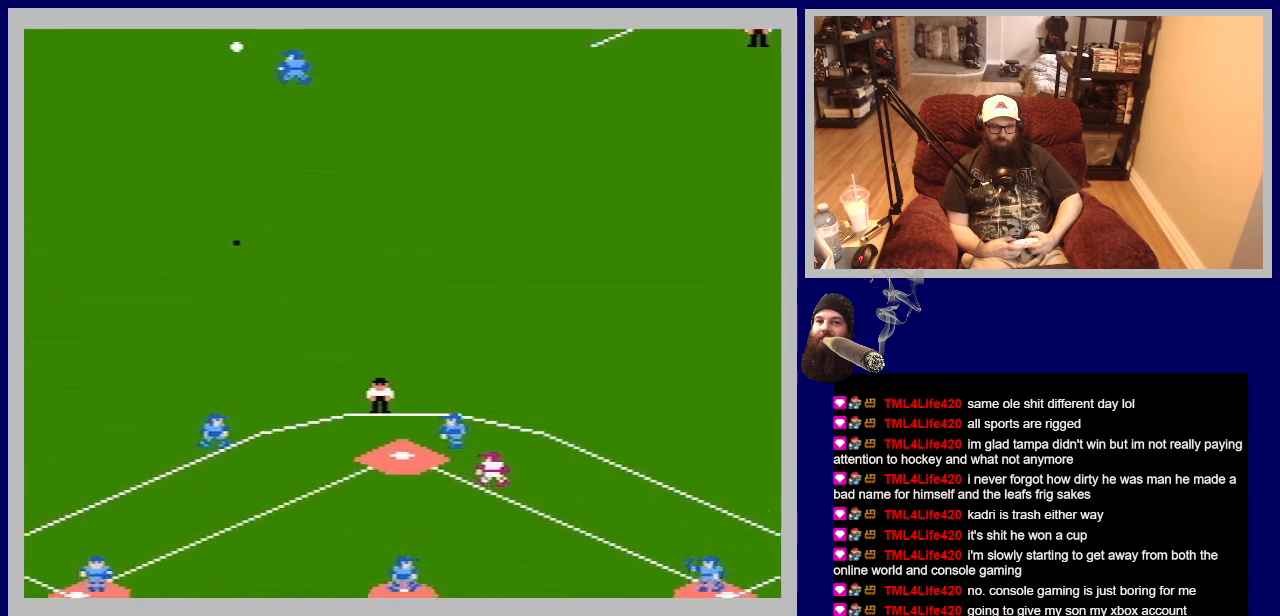
{"buttons": ["A"], "events": []}
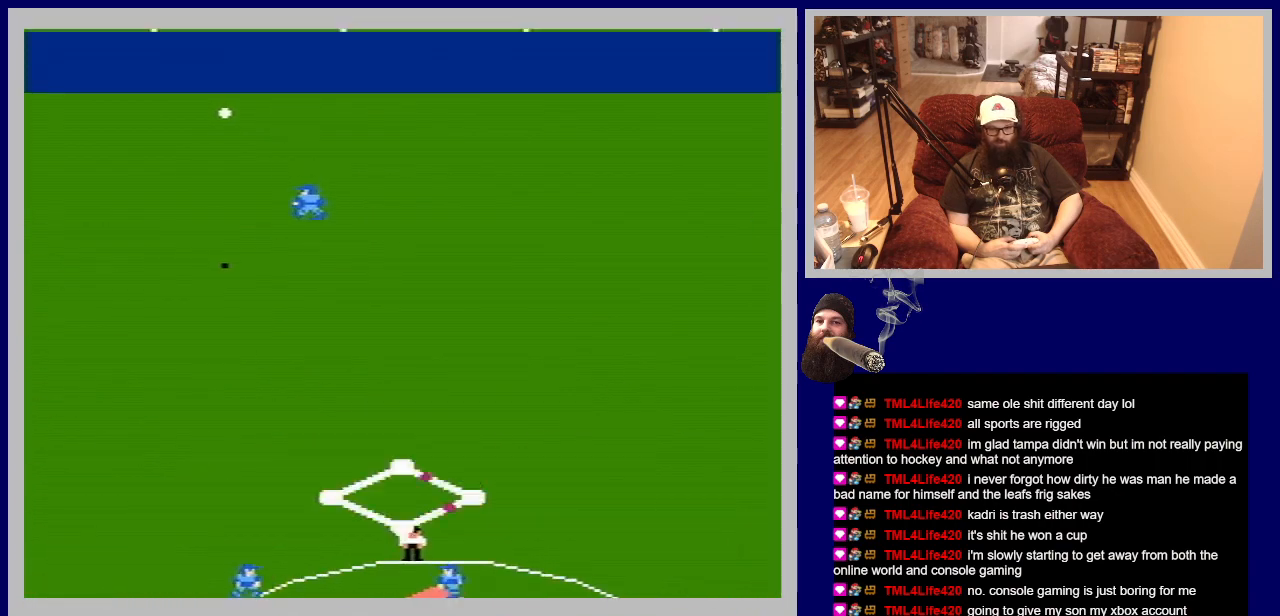
{"buttons": ["DPAD_UP", "DPAD_LEFT"], "events": [[383, "A", "up"], [433, "DPAD_UP", "down"], [450, "DPAD_LEFT", "down"]]}
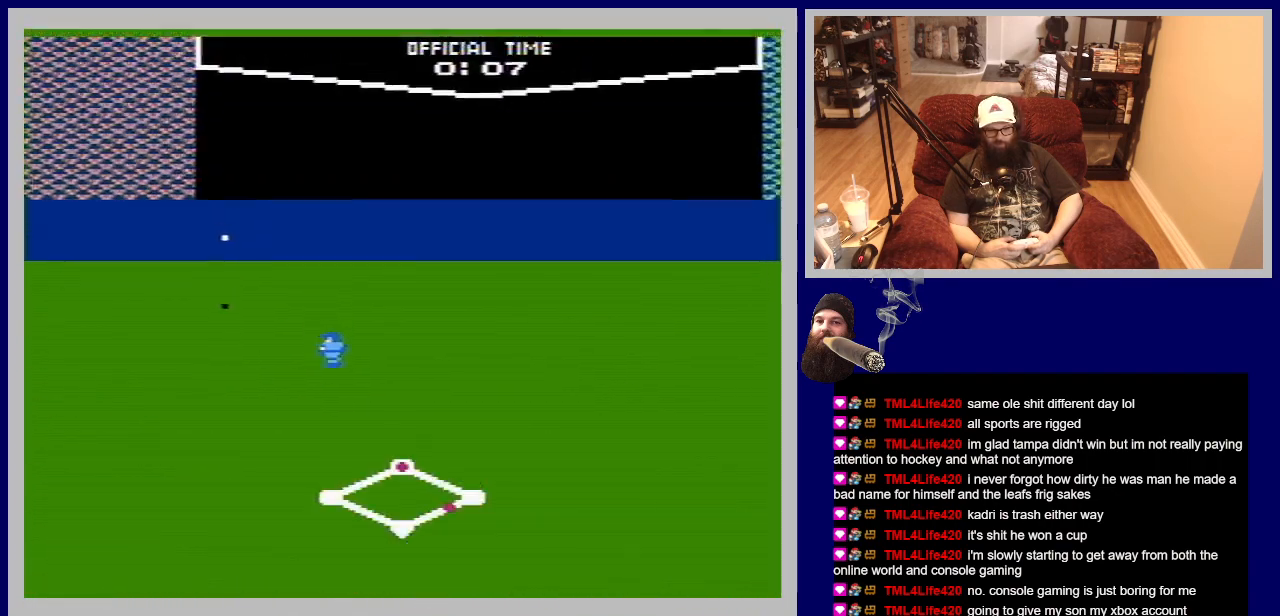
{"buttons": ["B", "DPAD_UP", "DPAD_LEFT"], "events": [[33, "B", "down"], [167, "B", "up"], [267, "B", "down"], [283, "DPAD_LEFT", "up"], [283, "DPAD_UP", "up"], [317, "DPAD_LEFT", "down"], [317, "DPAD_UP", "down"]]}
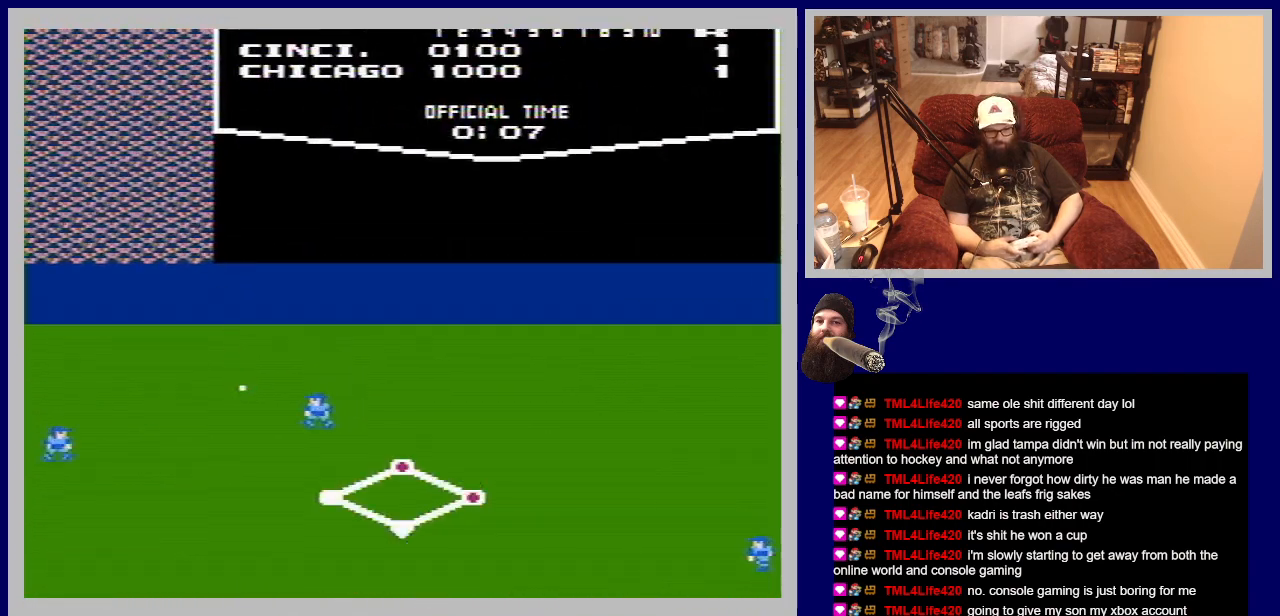
{"buttons": ["DPAD_LEFT"], "events": [[67, "B", "up"], [100, "DPAD_UP", "up"], [133, "B", "down"], [150, "DPAD_LEFT", "up"], [167, "DPAD_LEFT", "down"], [183, "DPAD_UP", "down"], [283, "B", "up"], [350, "B", "down"], [350, "DPAD_UP", "up"], [433, "DPAD_UP", "down"], [450, "DPAD_UP", "up"], [467, "B", "up"]]}
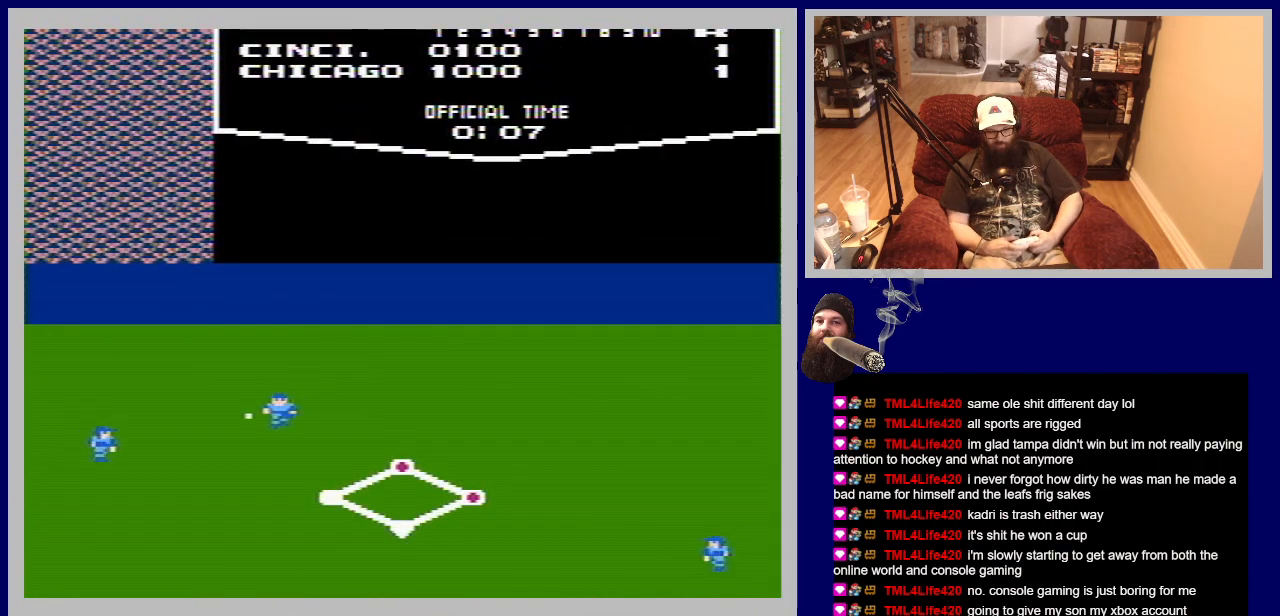
{"buttons": ["A", "B", "DPAD_DOWN", "DPAD_LEFT"], "events": [[33, "DPAD_DOWN", "down"], [50, "A", "down"], [50, "B", "down"], [167, "A", "up"], [183, "B", "up"], [250, "A", "down"], [250, "B", "down"]]}
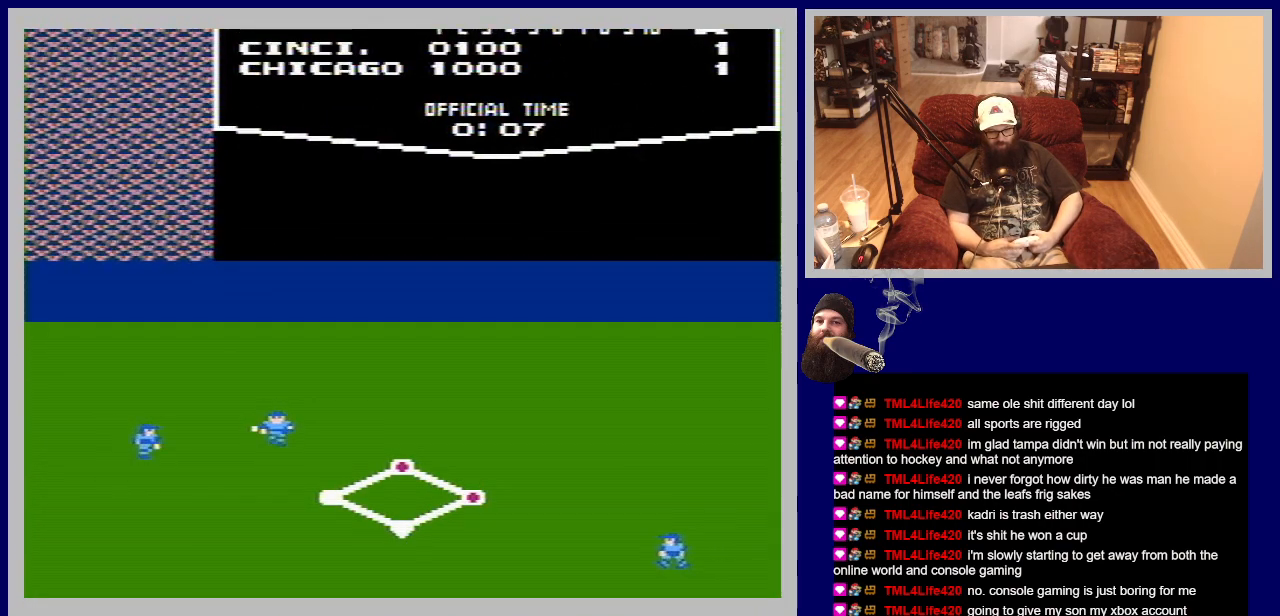
{"buttons": ["A", "B", "DPAD_UP", "DPAD_LEFT"], "events": [[167, "DPAD_DOWN", "up"], [233, "DPAD_UP", "down"]]}
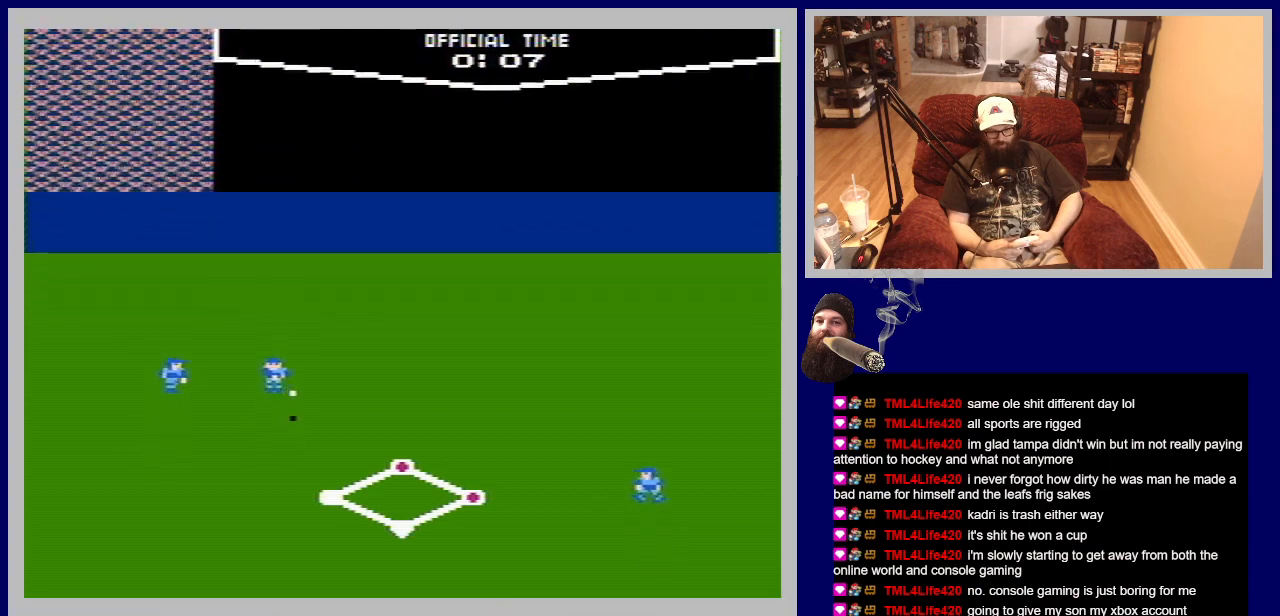
{"buttons": [], "events": [[17, "B", "up"], [50, "DPAD_LEFT", "up"], [67, "DPAD_UP", "up"], [100, "A", "up"]]}